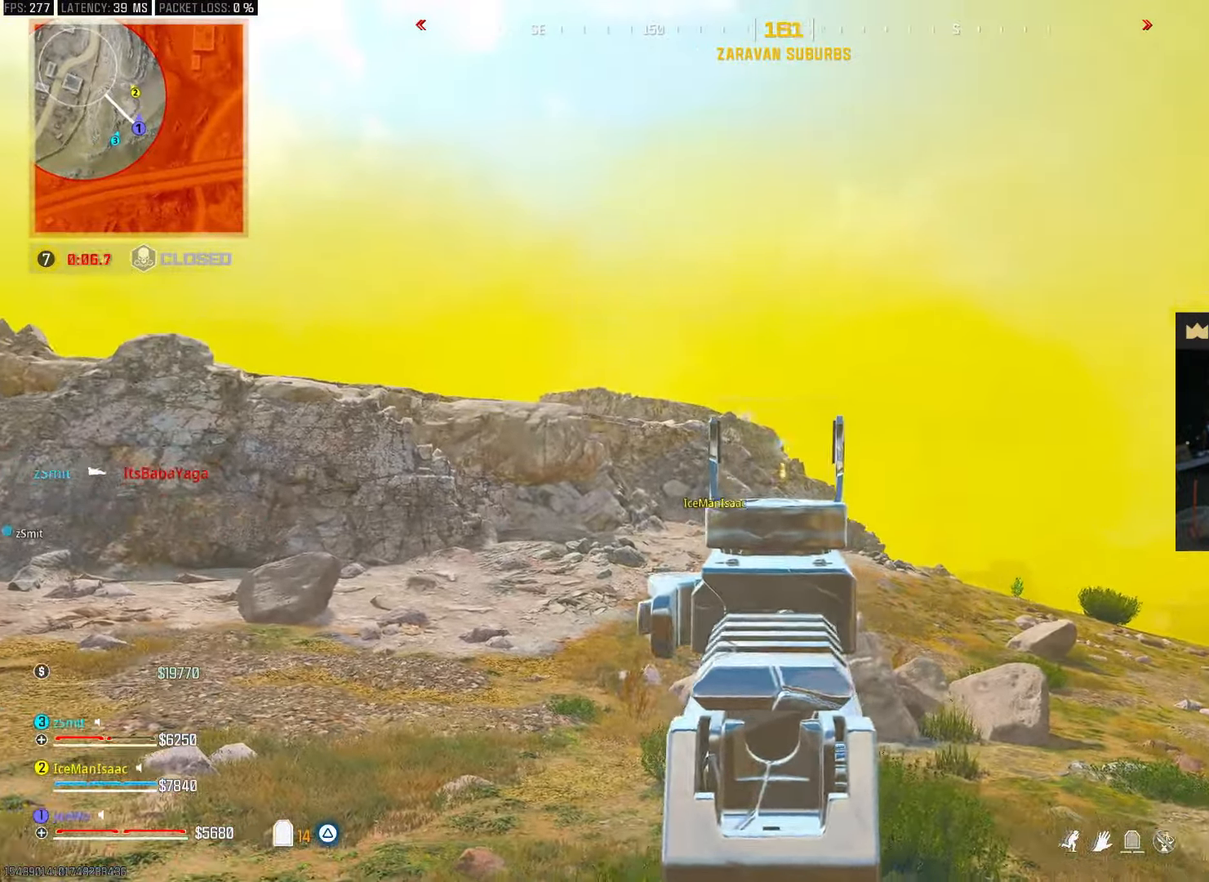
Gameplay with a controller (PlayStation layout); each line is a JSON object with the inputs held at the frame after it. "events" lists button and stick changes between this image and that frame as [ms after this image, input, new state], when the widget could be followed in between. Not read: CIRCLE L2 L3 R2 R3.
{"buttons": [], "left_stick": "up", "right_stick": "center", "events": [[33, "left_stick", "center"], [83, "left_stick", "left"], [183, "right_stick", "down-left"], [250, "left_stick", "up-left"], [450, "left_stick", "up"], [500, "right_stick", "center"]]}
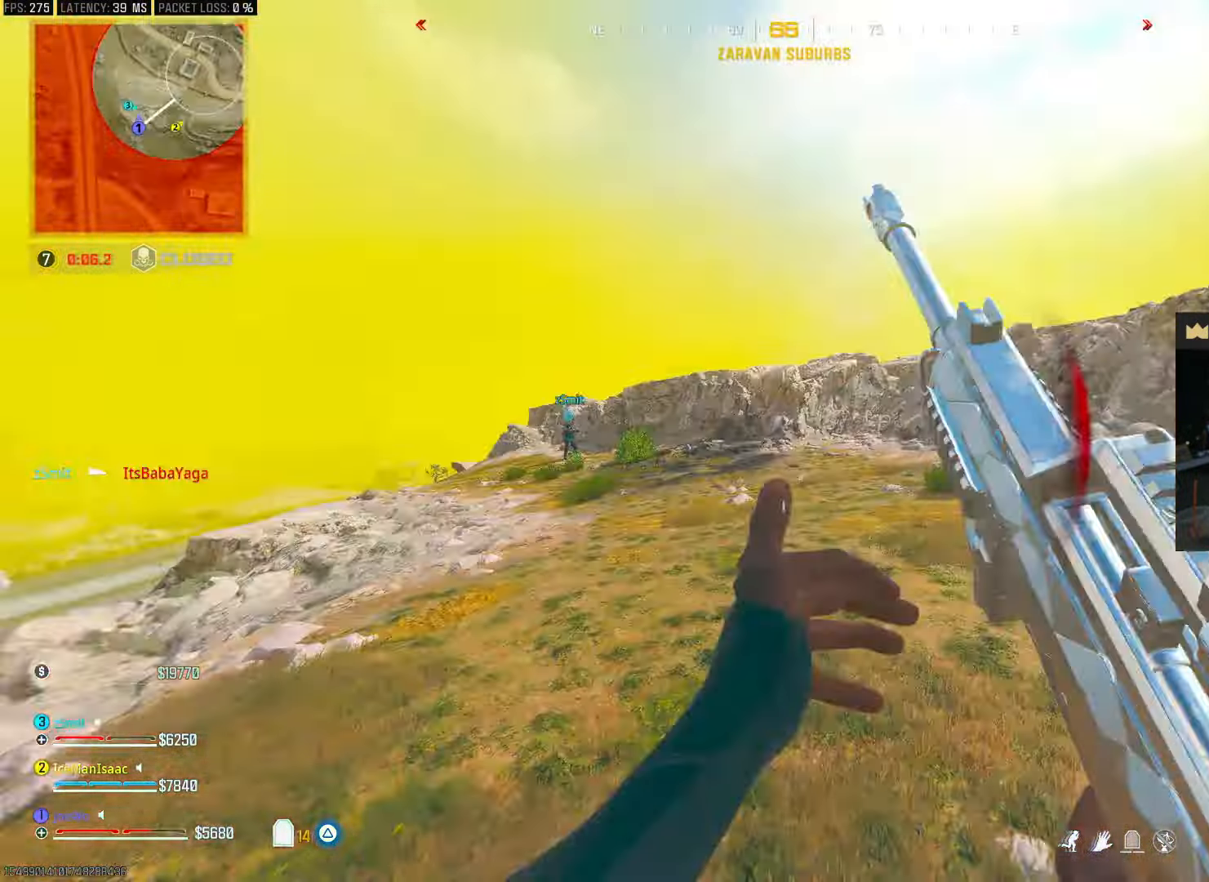
{"buttons": [], "left_stick": "up-left", "right_stick": "center", "events": [[17, "right_stick", "right"], [333, "right_stick", "center"], [417, "left_stick", "up-left"]]}
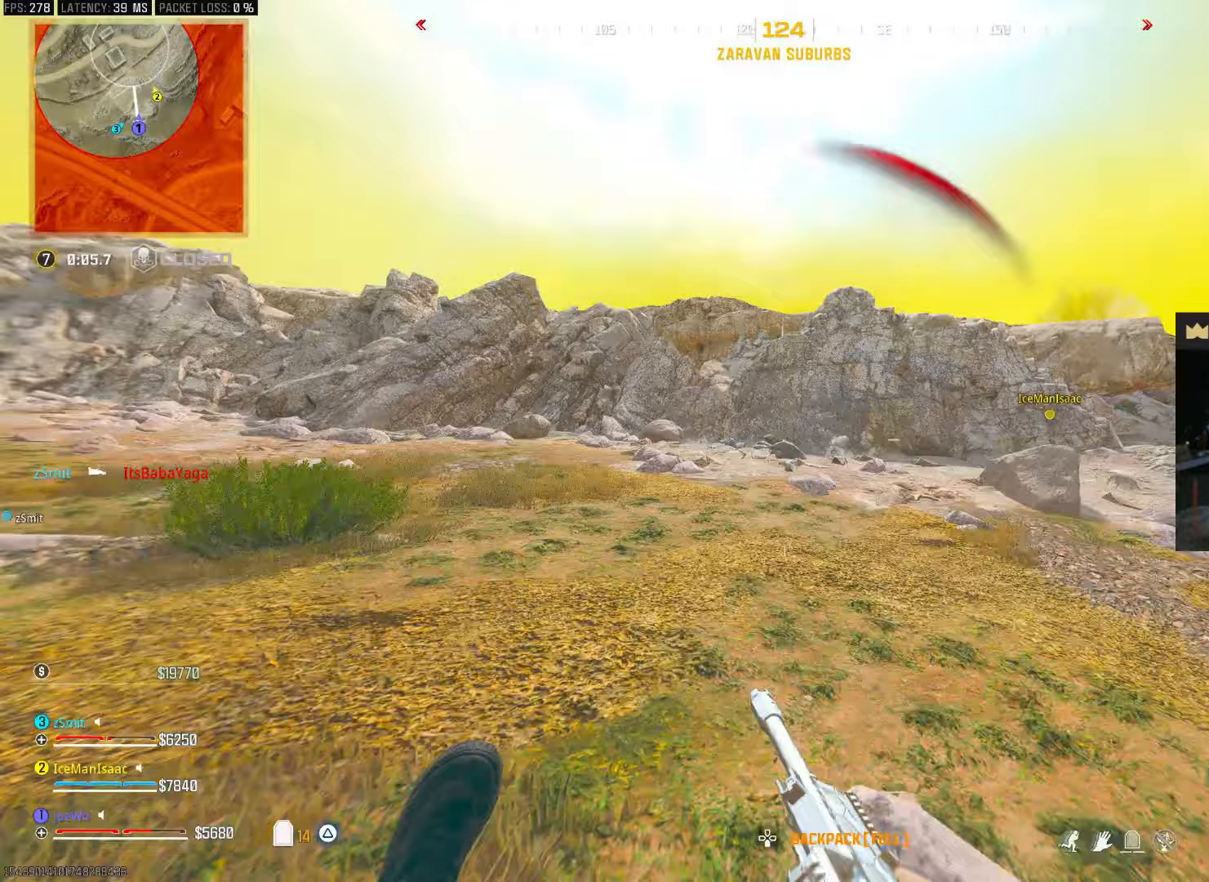
{"buttons": [], "left_stick": "up", "right_stick": "center", "events": [[50, "left_stick", "left"], [83, "right_stick", "left"], [117, "CROSS", "down"], [150, "left_stick", "up-left"], [217, "CROSS", "up"], [333, "right_stick", "center"], [433, "left_stick", "up"]]}
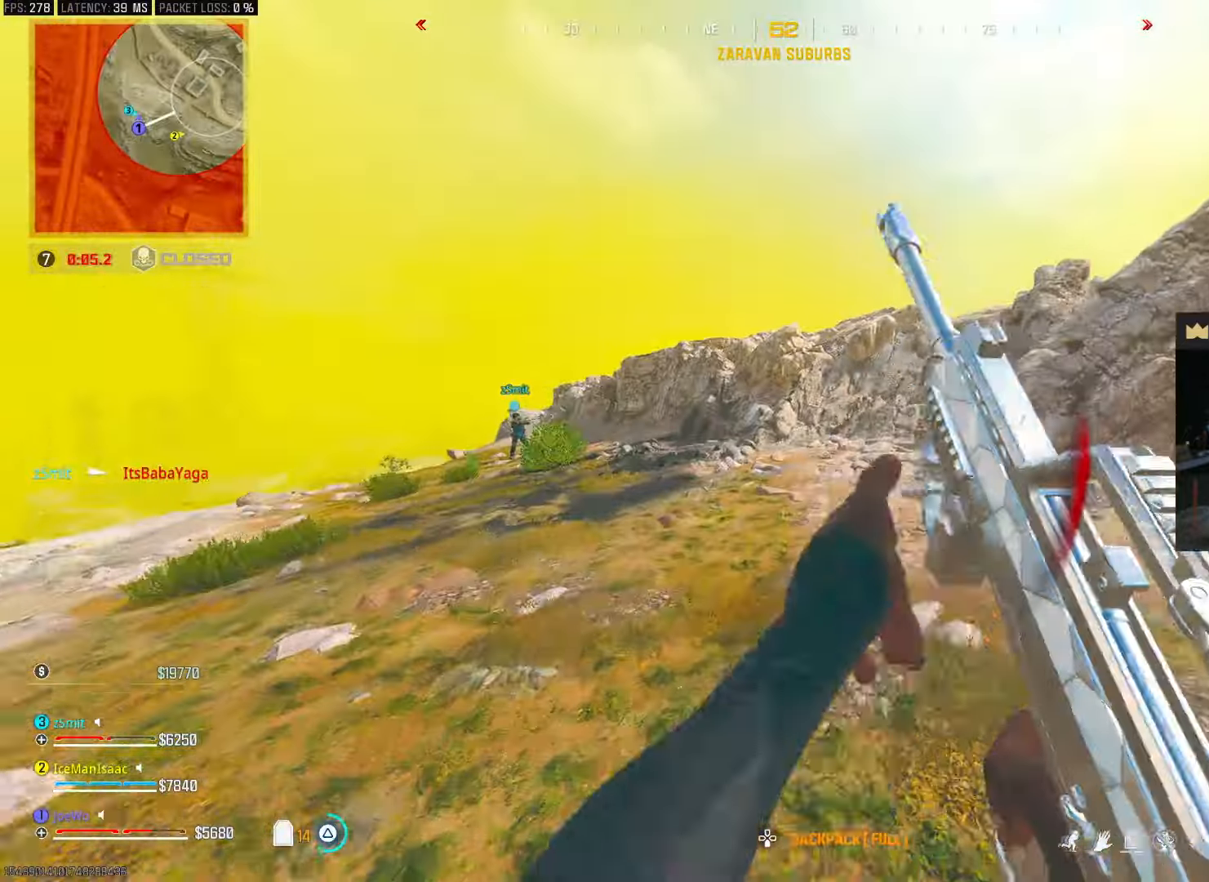
{"buttons": [], "left_stick": "up", "right_stick": "center", "events": []}
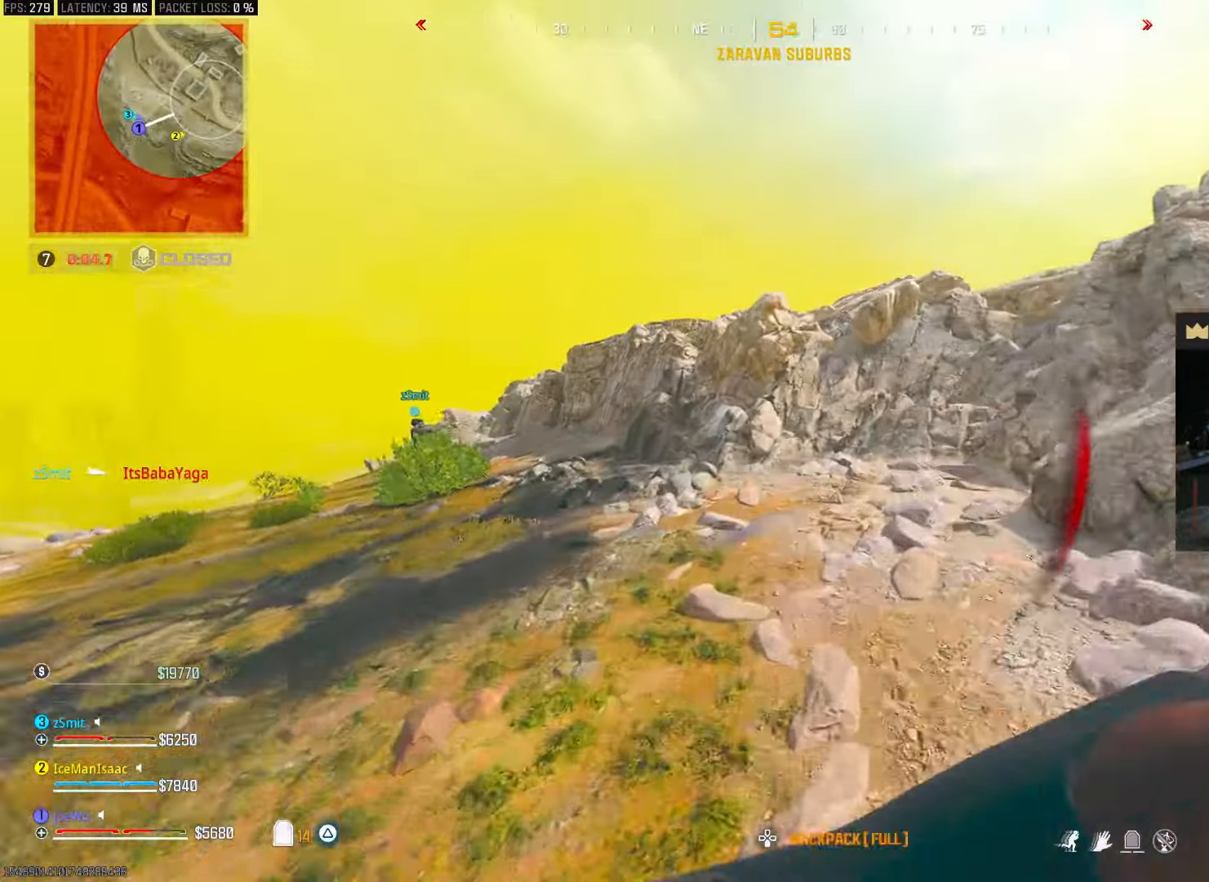
{"buttons": [], "left_stick": "up", "right_stick": "right", "events": [[133, "right_stick", "right"], [300, "CROSS", "down"], [350, "CROSS", "up"], [367, "right_stick", "center"], [483, "right_stick", "right"]]}
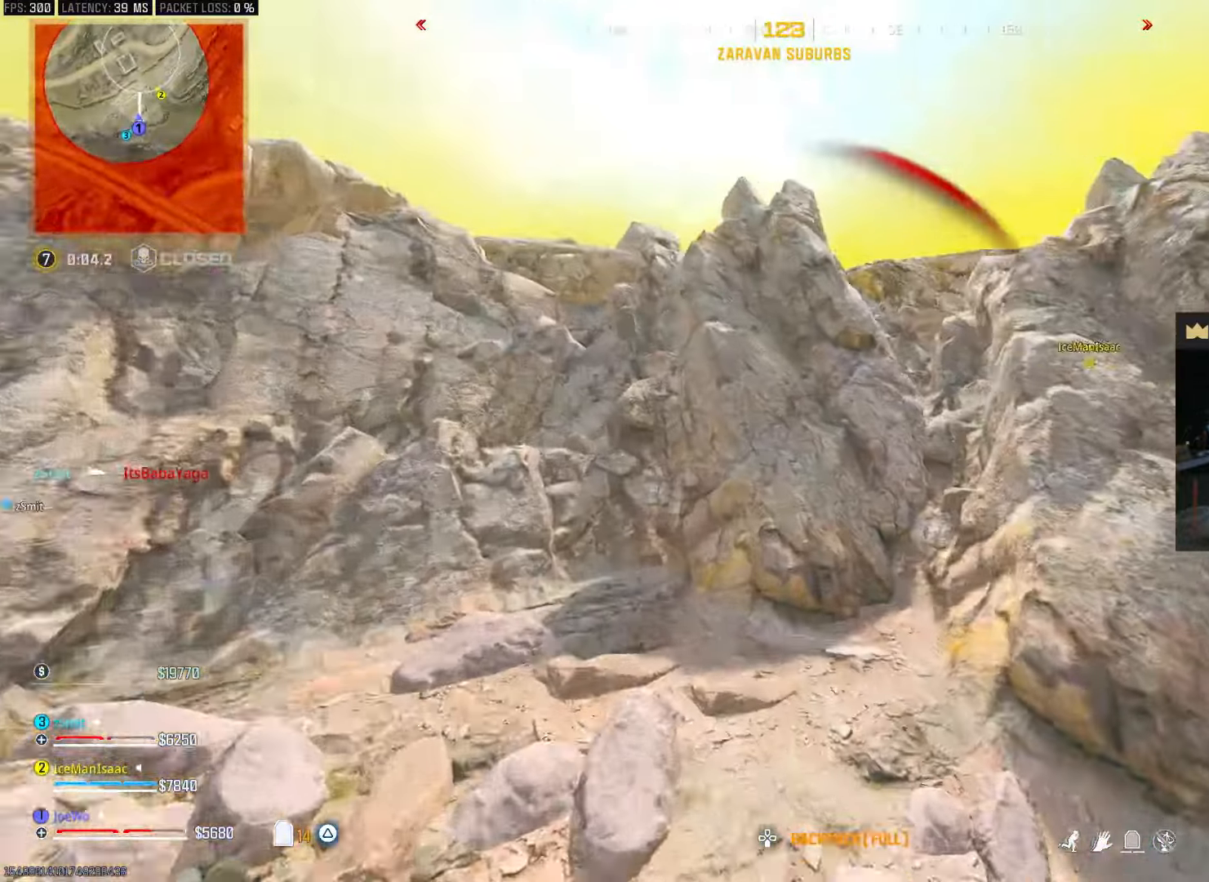
{"buttons": [], "left_stick": "up", "right_stick": "center", "events": [[150, "left_stick", "center"], [183, "right_stick", "center"], [200, "left_stick", "down"], [250, "left_stick", "down-left"], [400, "left_stick", "up-left"], [450, "left_stick", "up"]]}
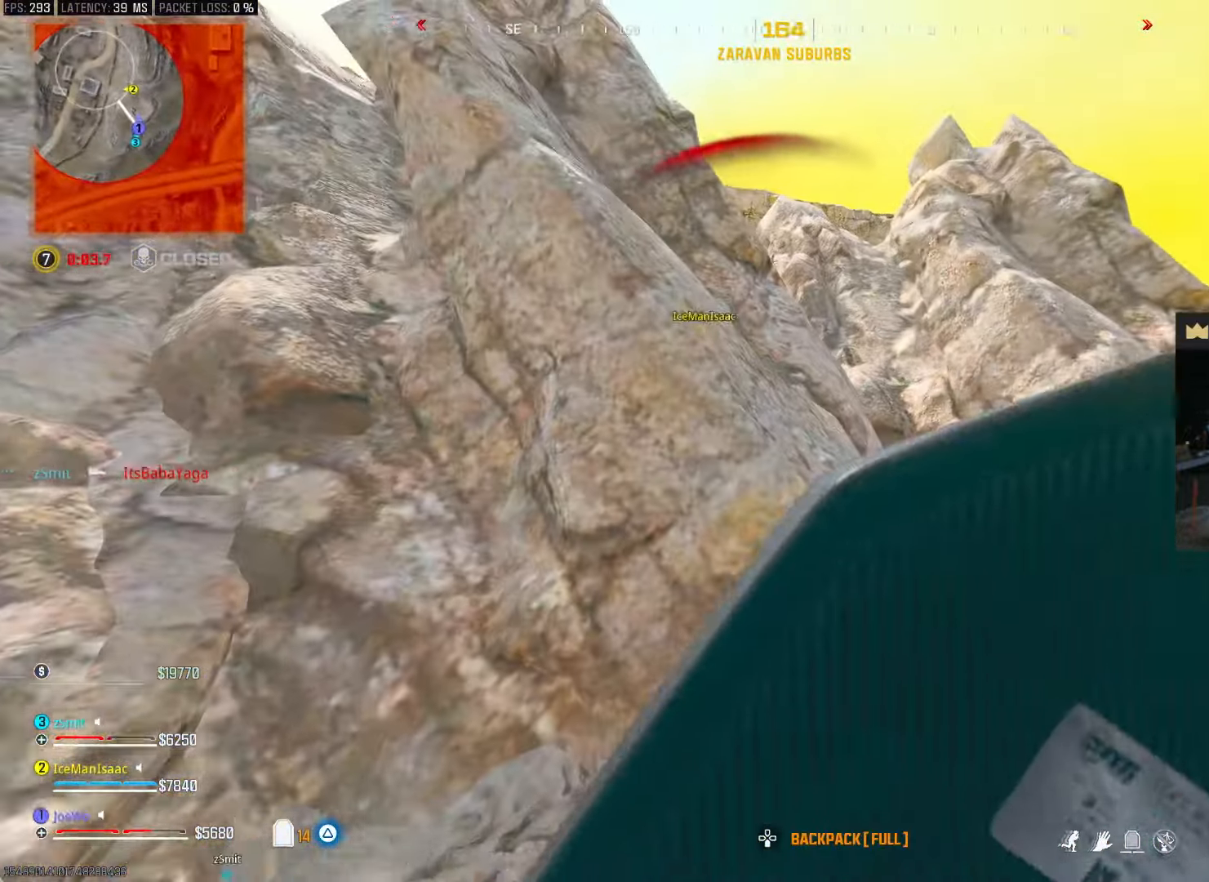
{"buttons": [], "left_stick": "down-right", "right_stick": "center", "events": [[17, "left_stick", "up-right"], [83, "left_stick", "down-right"], [200, "left_stick", "down-left"], [300, "left_stick", "up-left"], [433, "left_stick", "up-right"], [500, "left_stick", "down-right"]]}
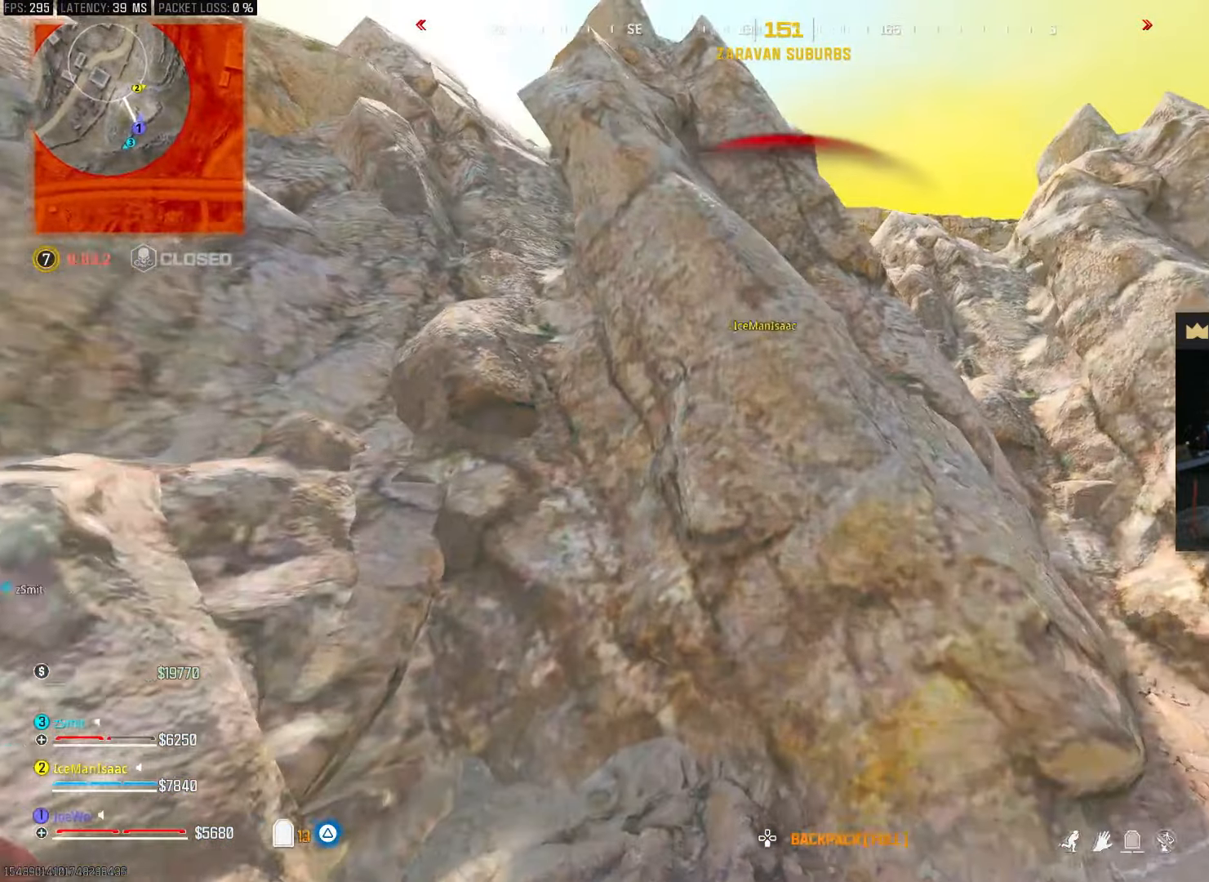
{"buttons": [], "left_stick": "up-left", "right_stick": "left", "events": [[100, "left_stick", "down-left"], [217, "left_stick", "up-left"], [333, "left_stick", "up-right"], [383, "left_stick", "down-right"], [400, "right_stick", "left"], [483, "left_stick", "up-left"]]}
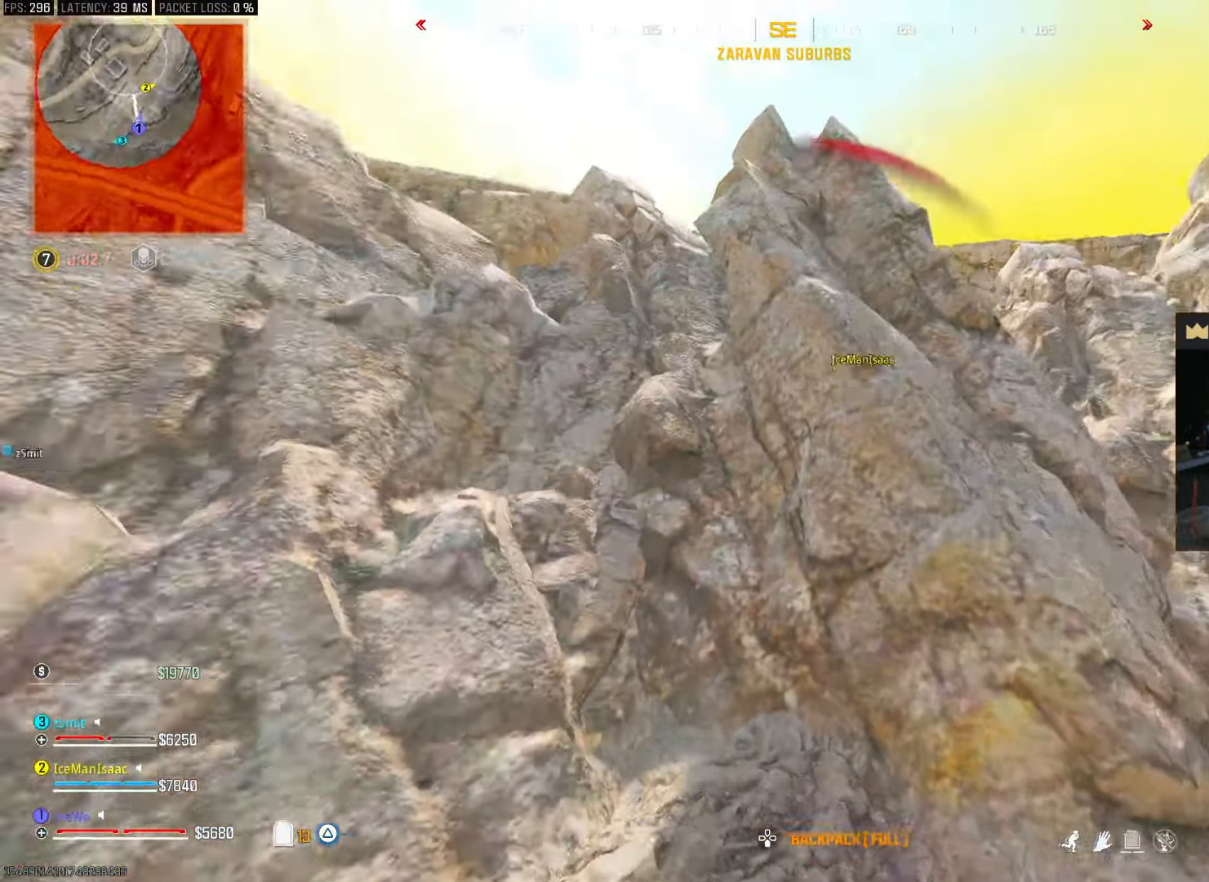
{"buttons": [], "left_stick": "up", "right_stick": "center", "events": [[150, "right_stick", "right"], [183, "left_stick", "up"], [283, "right_stick", "center"]]}
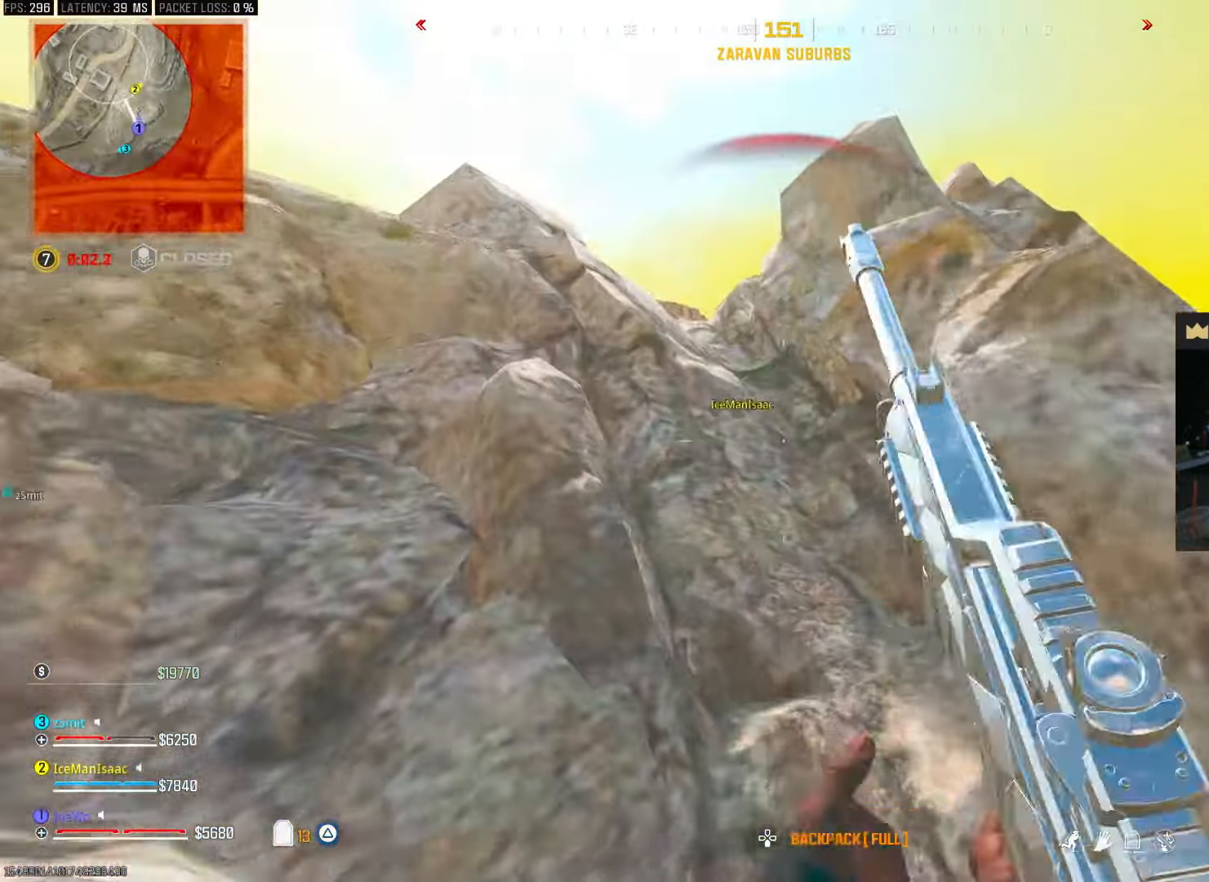
{"buttons": [], "left_stick": "up", "right_stick": "left", "events": [[300, "right_stick", "right"], [433, "right_stick", "center"], [500, "right_stick", "left"]]}
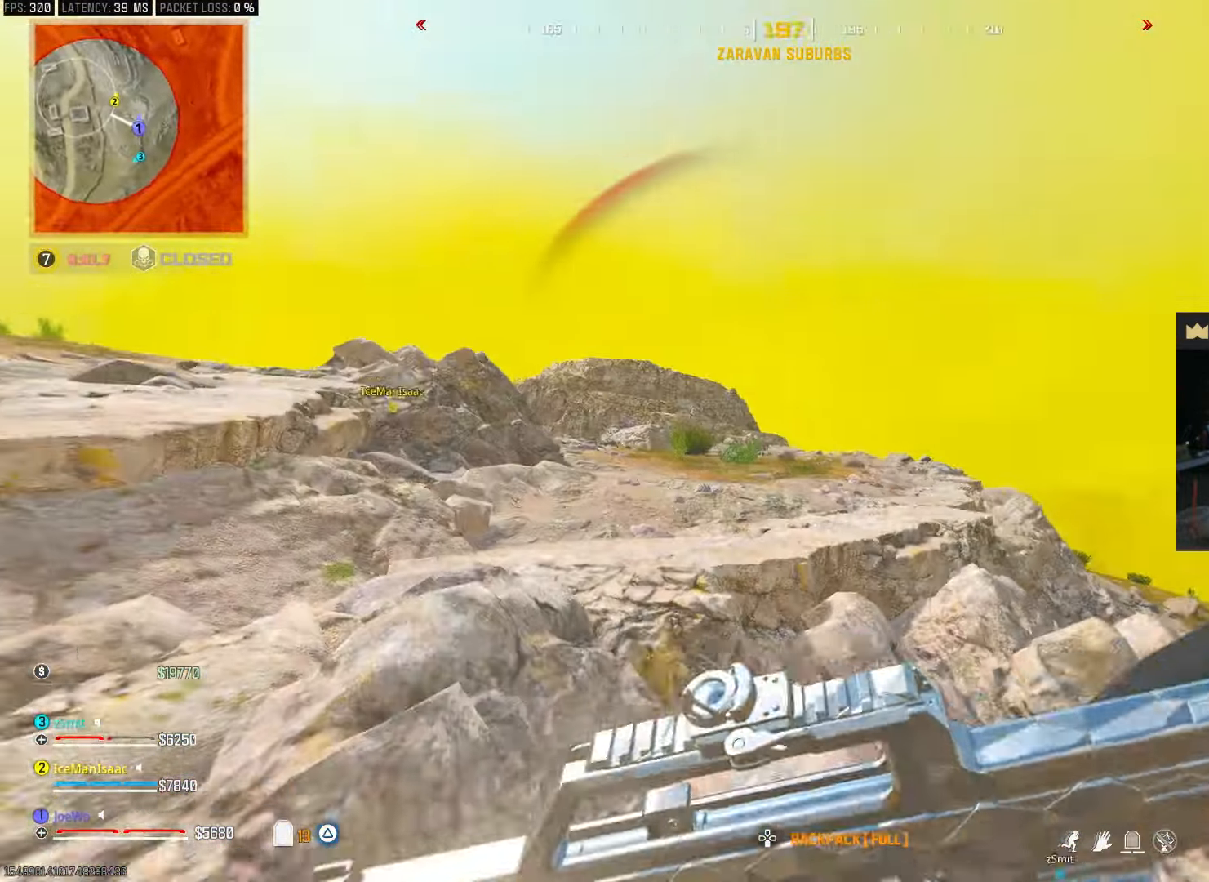
{"buttons": [], "left_stick": "down-right", "right_stick": "center", "events": [[33, "left_stick", "up-left"], [117, "right_stick", "center"], [233, "left_stick", "left"], [333, "left_stick", "down-left"], [467, "left_stick", "down-right"]]}
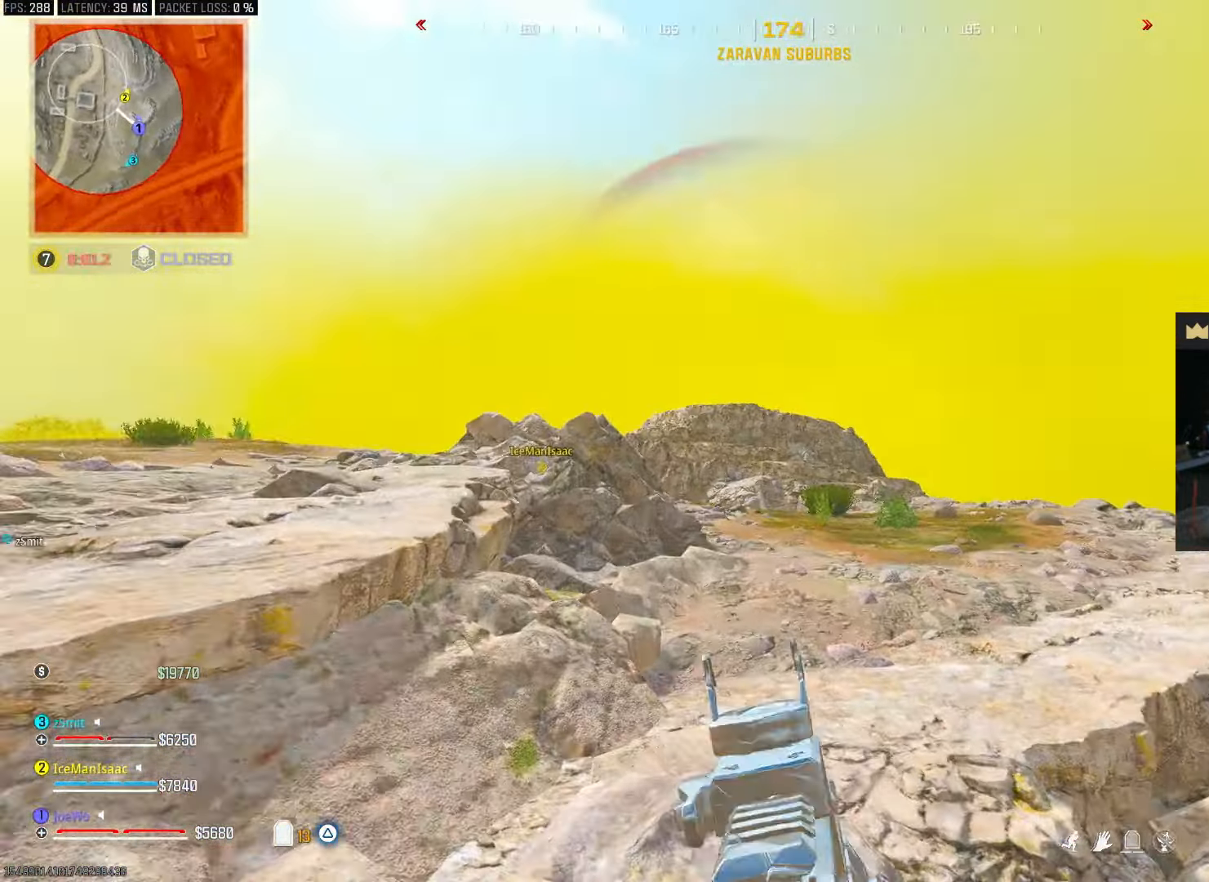
{"buttons": [], "left_stick": "down-right", "right_stick": "center", "events": [[250, "left_stick", "left"], [400, "left_stick", "center"], [450, "left_stick", "down-right"]]}
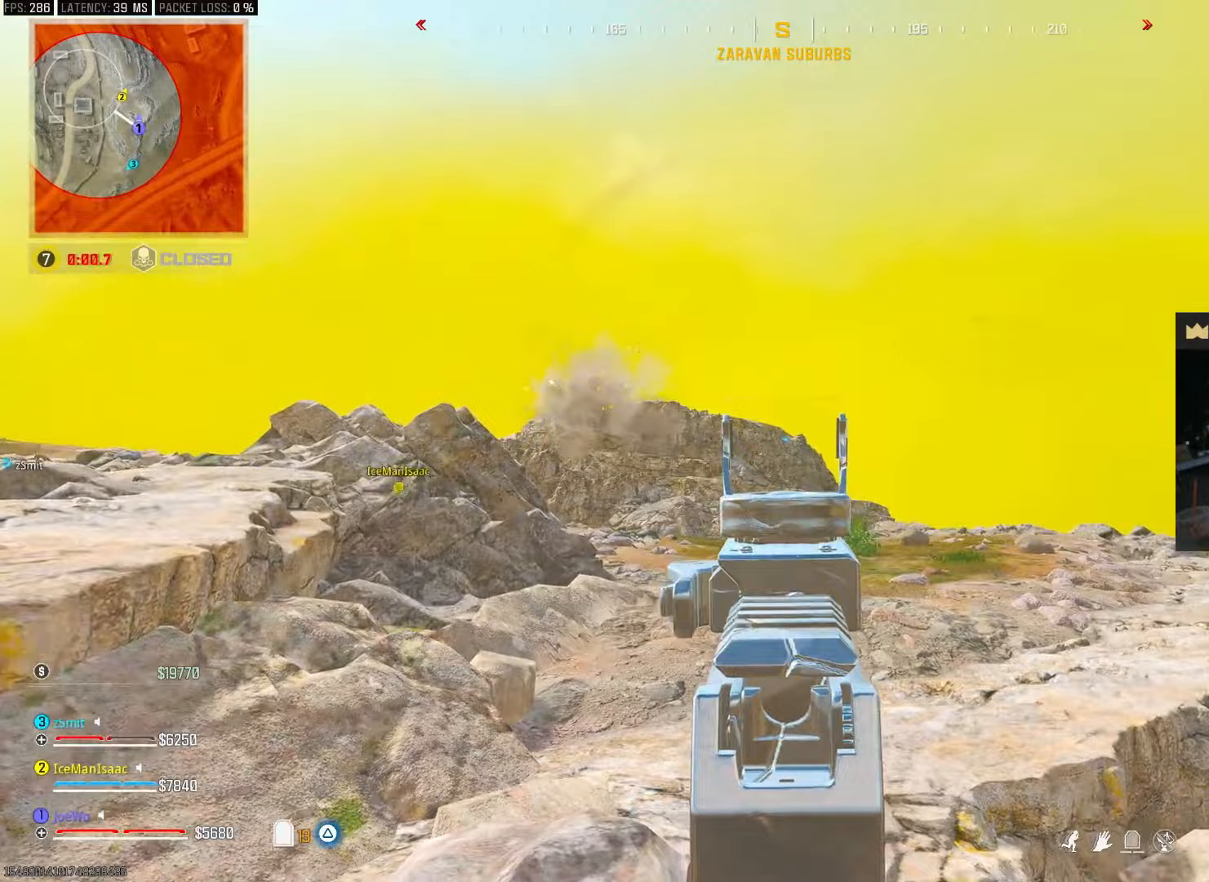
{"buttons": ["SQUARE"], "left_stick": "down-left", "right_stick": "down-left", "events": [[300, "right_stick", "left"], [350, "right_stick", "down-left"], [450, "SQUARE", "down"], [500, "left_stick", "down-left"]]}
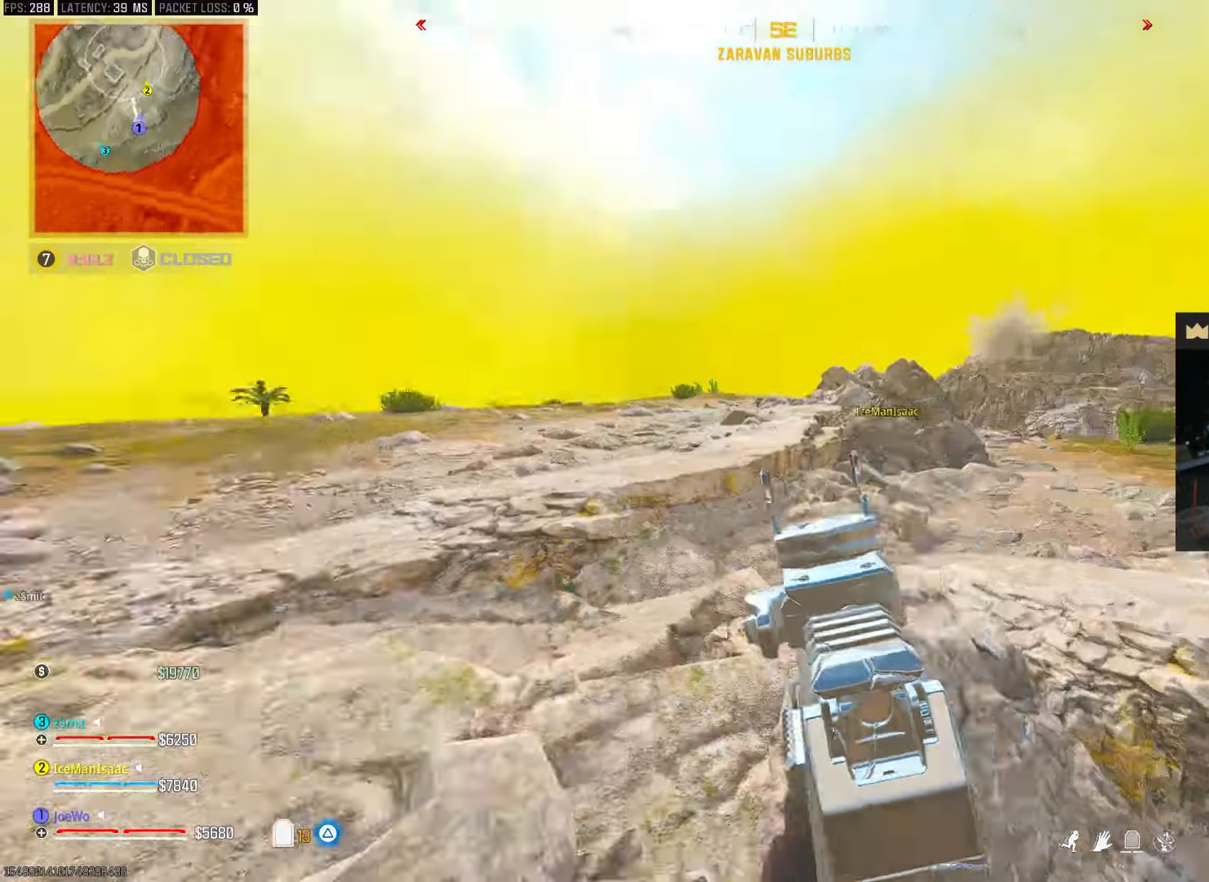
{"buttons": [], "left_stick": "up-left", "right_stick": "left", "events": [[17, "SQUARE", "up"], [83, "SQUARE", "down"], [133, "left_stick", "up-left"], [167, "SQUARE", "up"], [233, "right_stick", "center"], [433, "right_stick", "left"]]}
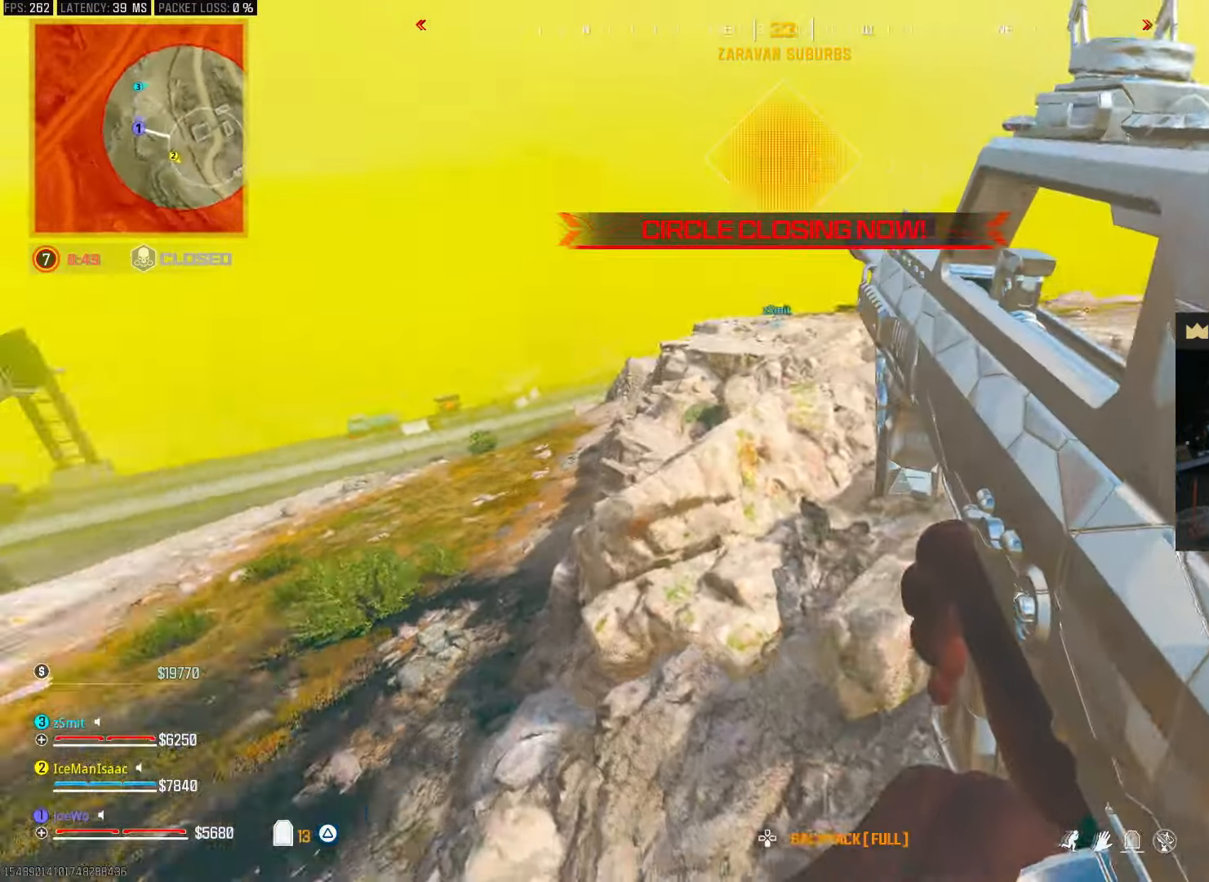
{"buttons": [], "left_stick": "up", "right_stick": "right", "events": [[133, "right_stick", "center"], [417, "right_stick", "right"], [467, "left_stick", "up"]]}
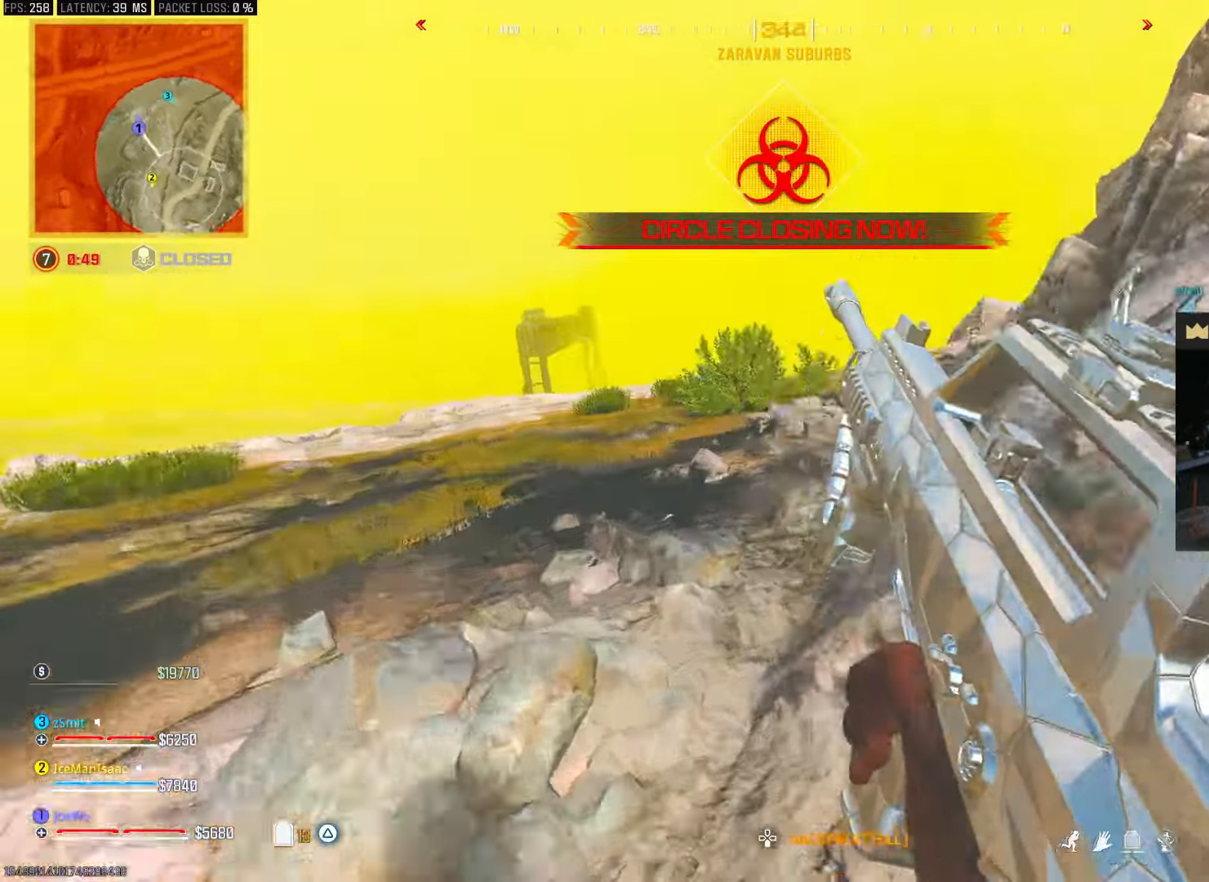
{"buttons": [], "left_stick": "up", "right_stick": "center", "events": [[33, "right_stick", "center"]]}
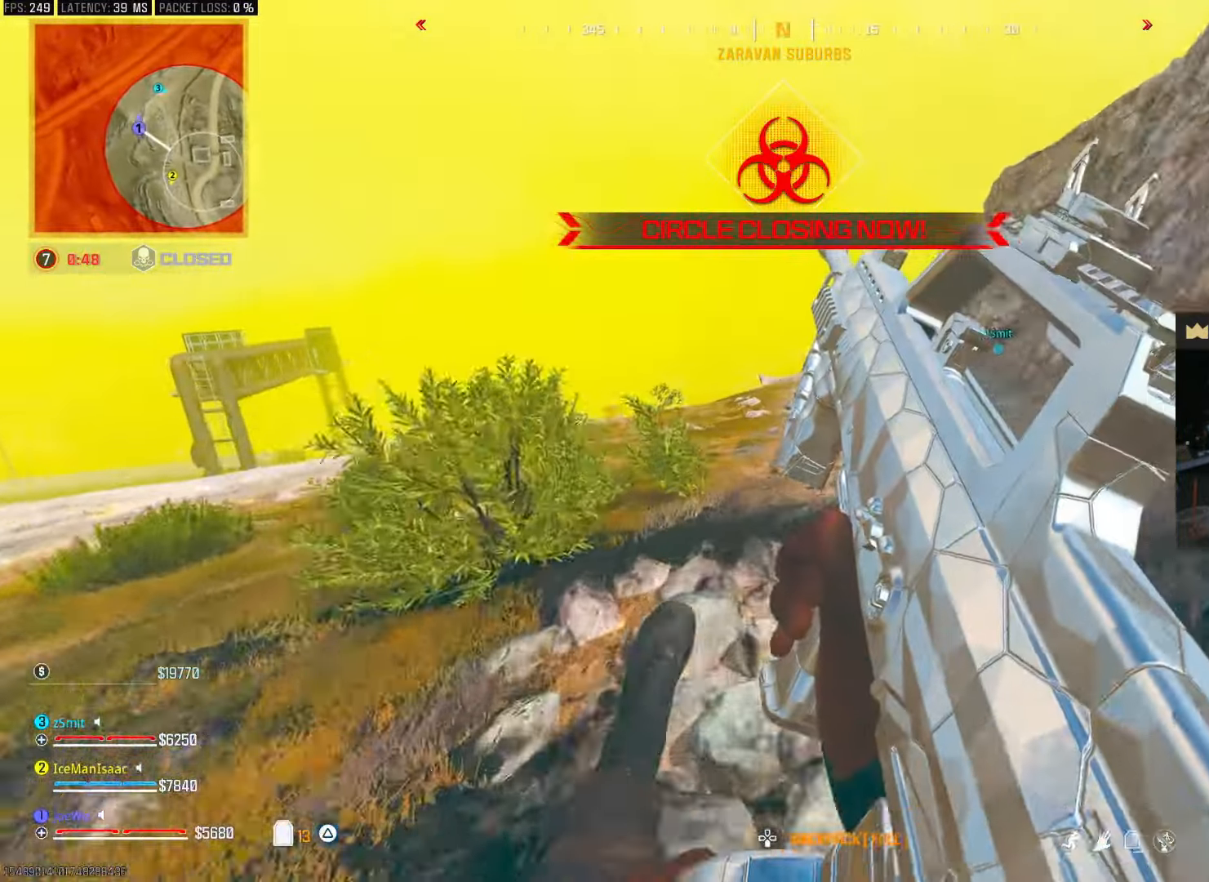
{"buttons": [], "left_stick": "up", "right_stick": "center", "events": [[100, "CROSS", "down"], [133, "left_stick", "up-left"], [183, "CROSS", "up"], [433, "left_stick", "up"]]}
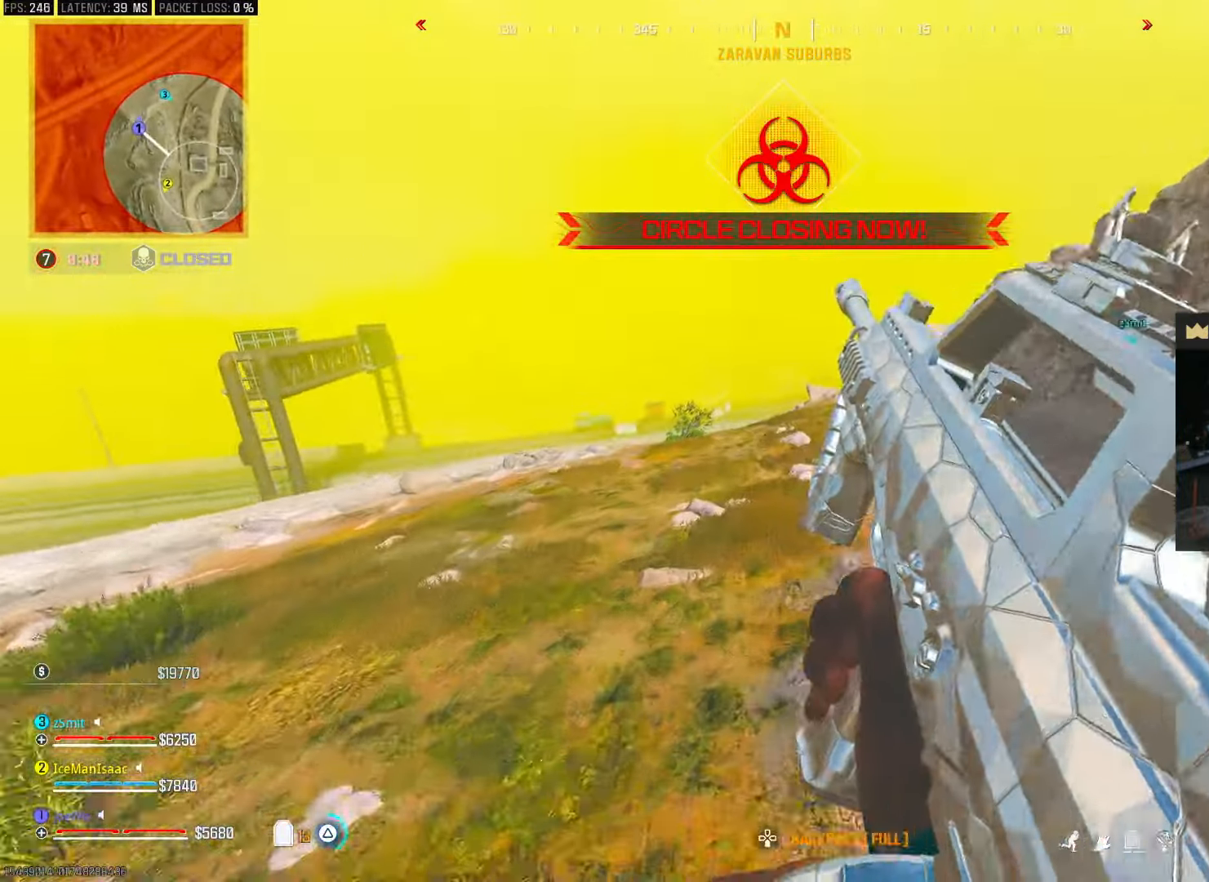
{"buttons": ["SQUARE"], "left_stick": "up", "right_stick": "center", "events": [[200, "right_stick", "right"], [333, "SQUARE", "down"], [400, "SQUARE", "up"], [400, "right_stick", "center"], [450, "SQUARE", "down"]]}
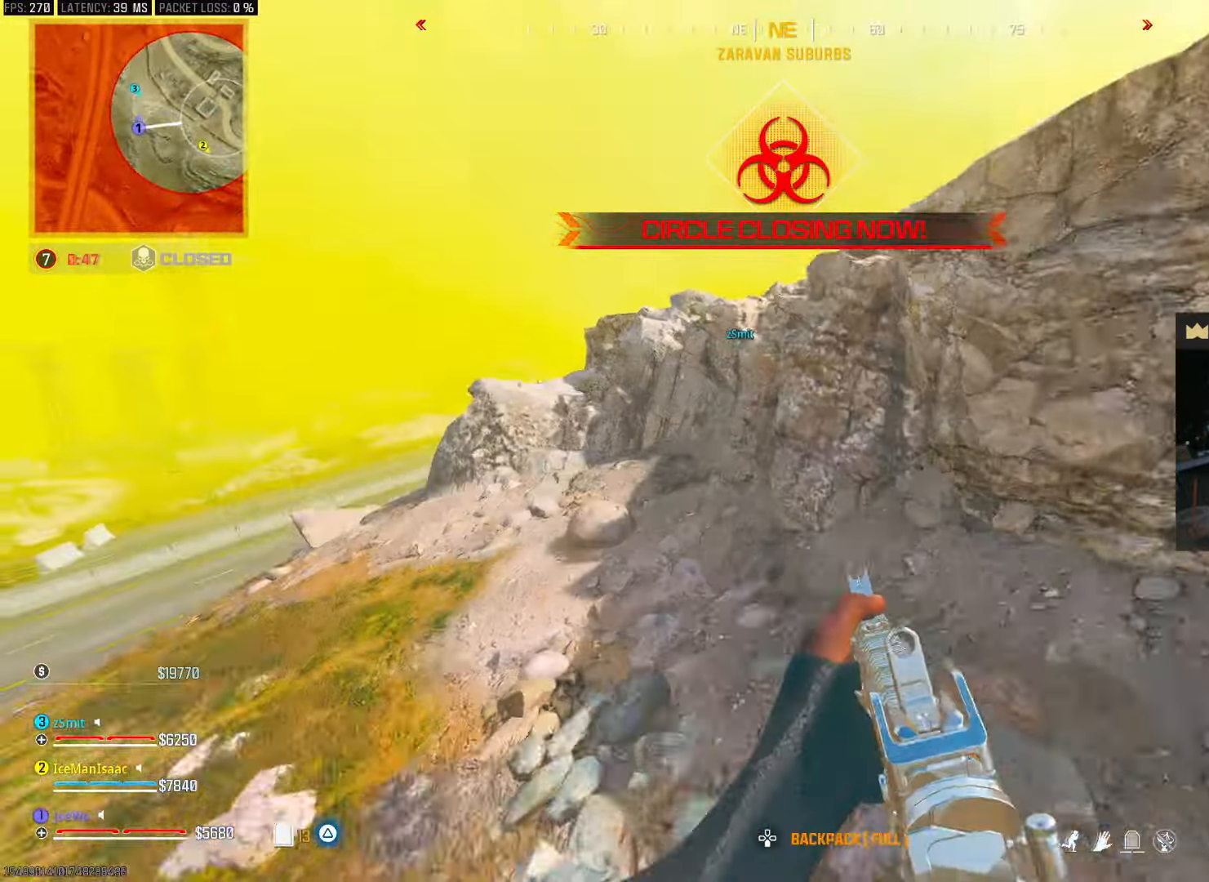
{"buttons": [], "left_stick": "up", "right_stick": "center", "events": [[33, "SQUARE", "up"], [100, "SQUARE", "down"], [183, "SQUARE", "up"], [250, "right_stick", "left"], [383, "right_stick", "center"]]}
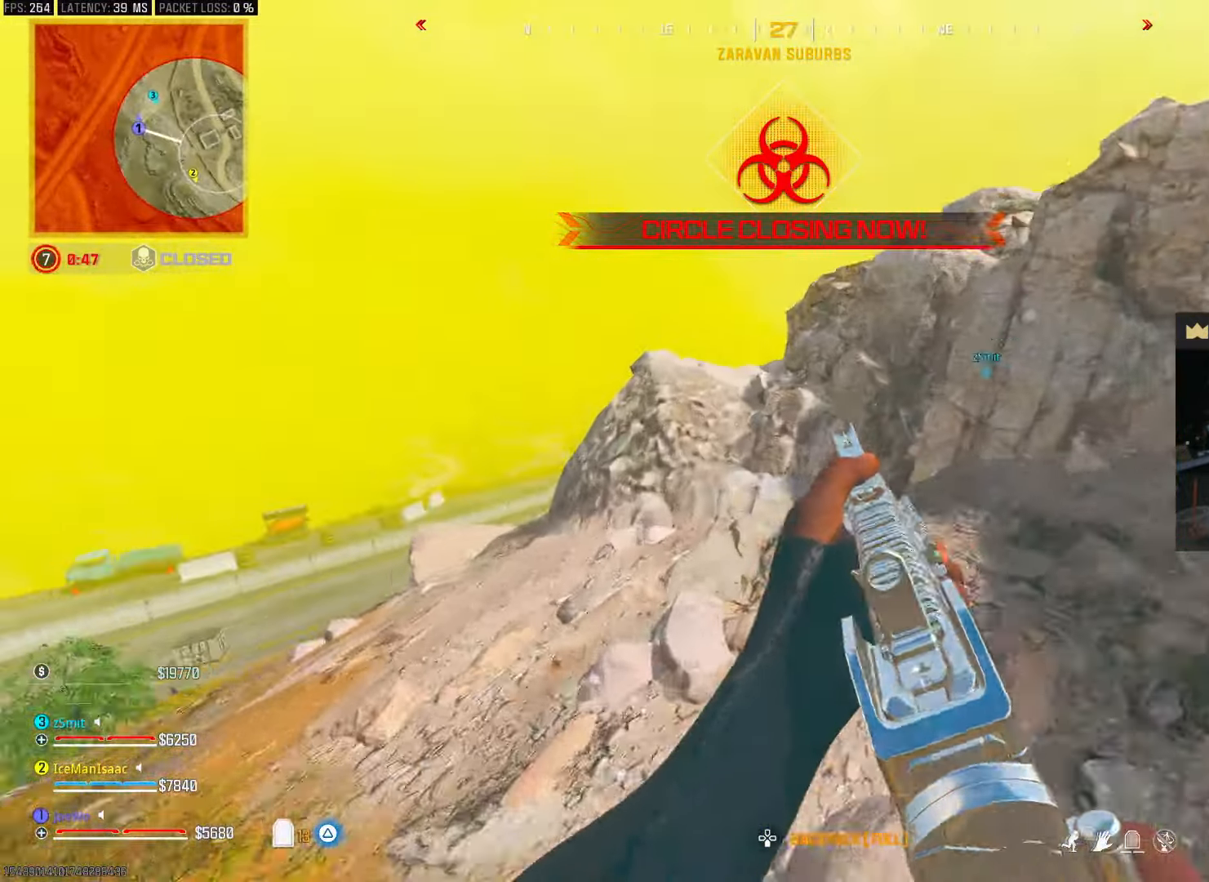
{"buttons": [], "left_stick": "up", "right_stick": "center", "events": []}
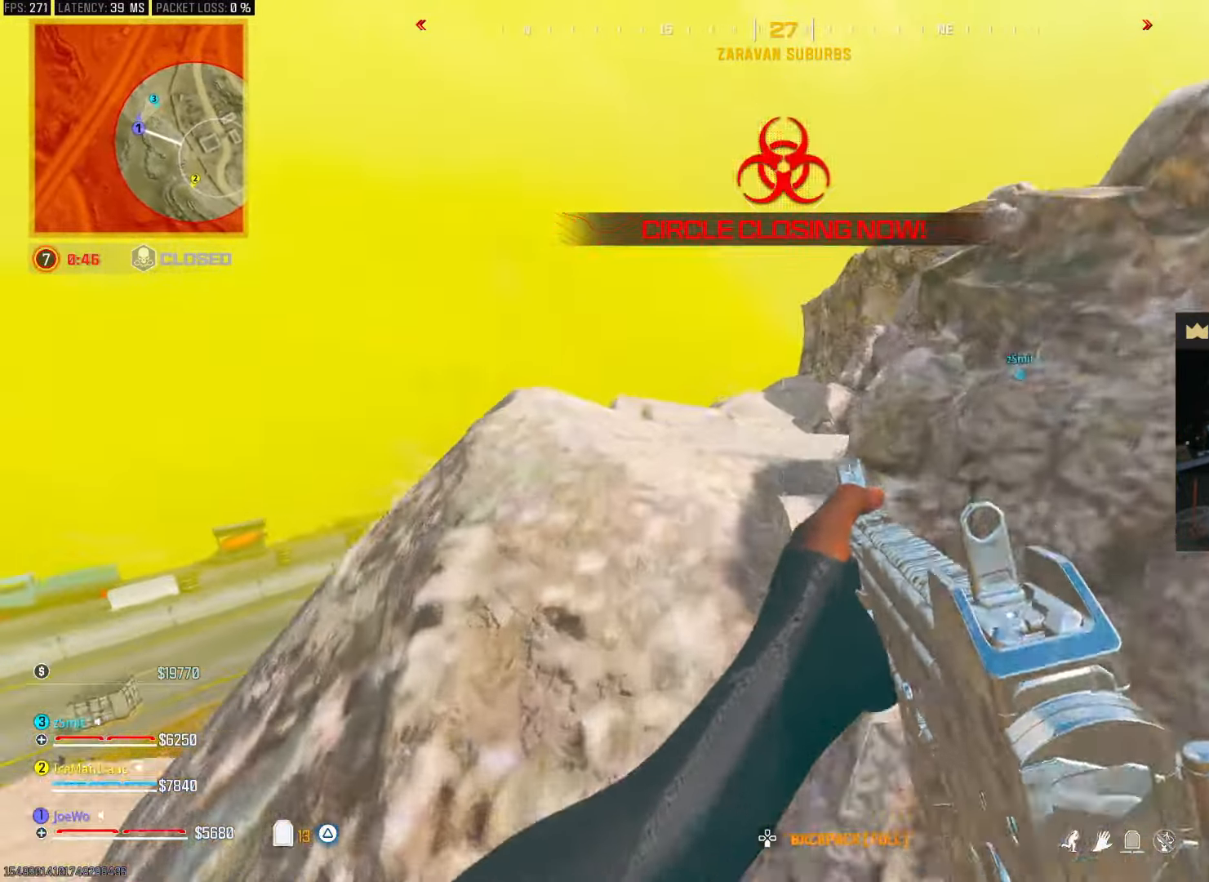
{"buttons": [], "left_stick": "up", "right_stick": "center", "events": [[217, "right_stick", "right"], [333, "right_stick", "center"]]}
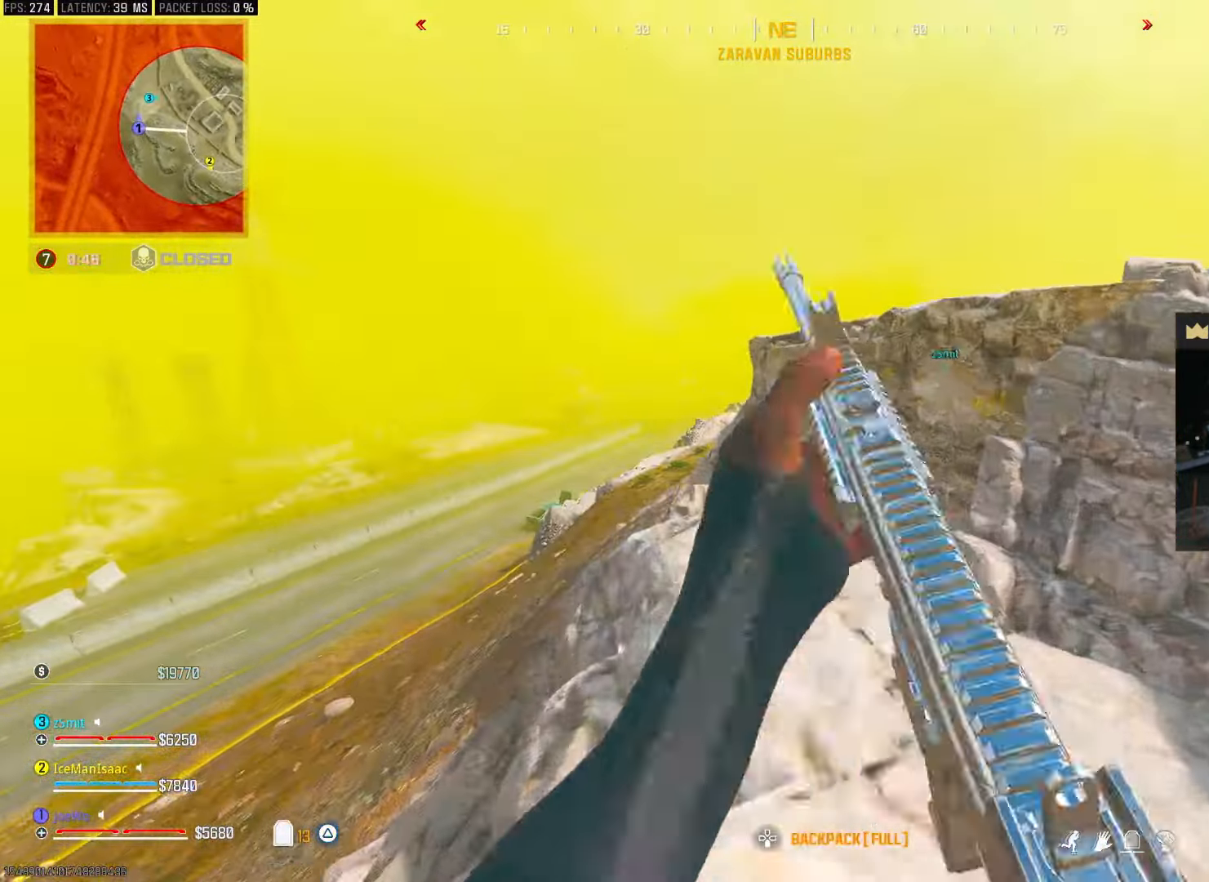
{"buttons": [], "left_stick": "up", "right_stick": "center", "events": [[267, "right_stick", "right"], [450, "right_stick", "center"]]}
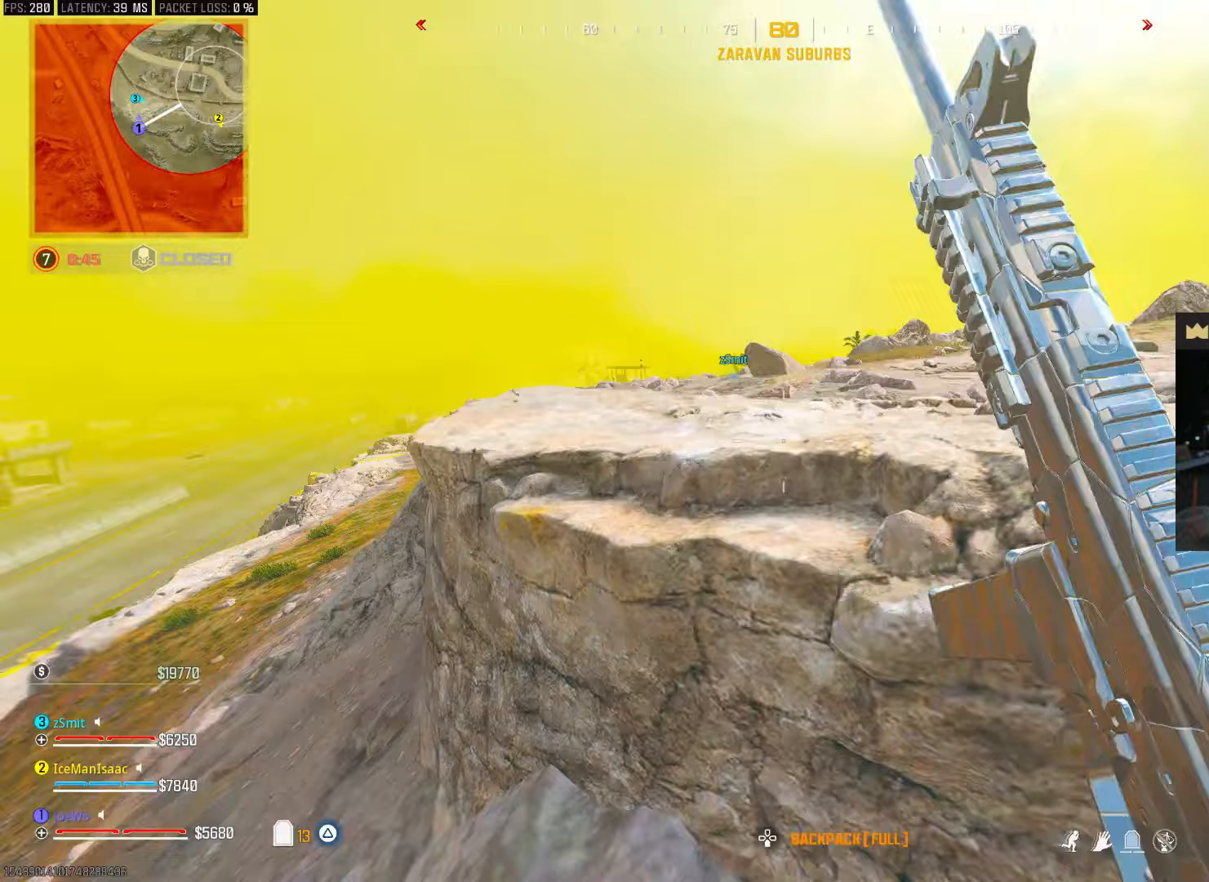
{"buttons": [], "left_stick": "up", "right_stick": "right", "events": [[417, "right_stick", "left"], [500, "right_stick", "right"]]}
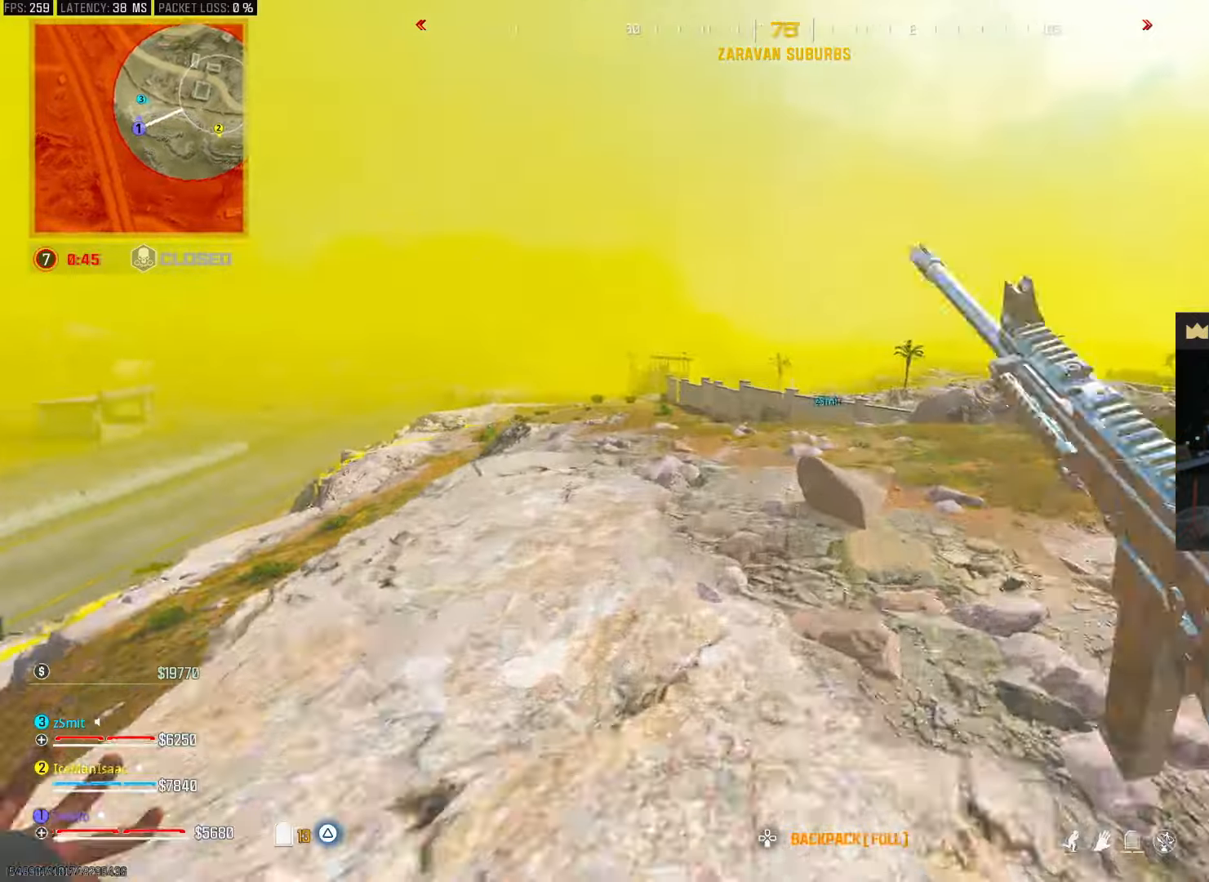
{"buttons": [], "left_stick": "up", "right_stick": "center", "events": [[217, "right_stick", "center"]]}
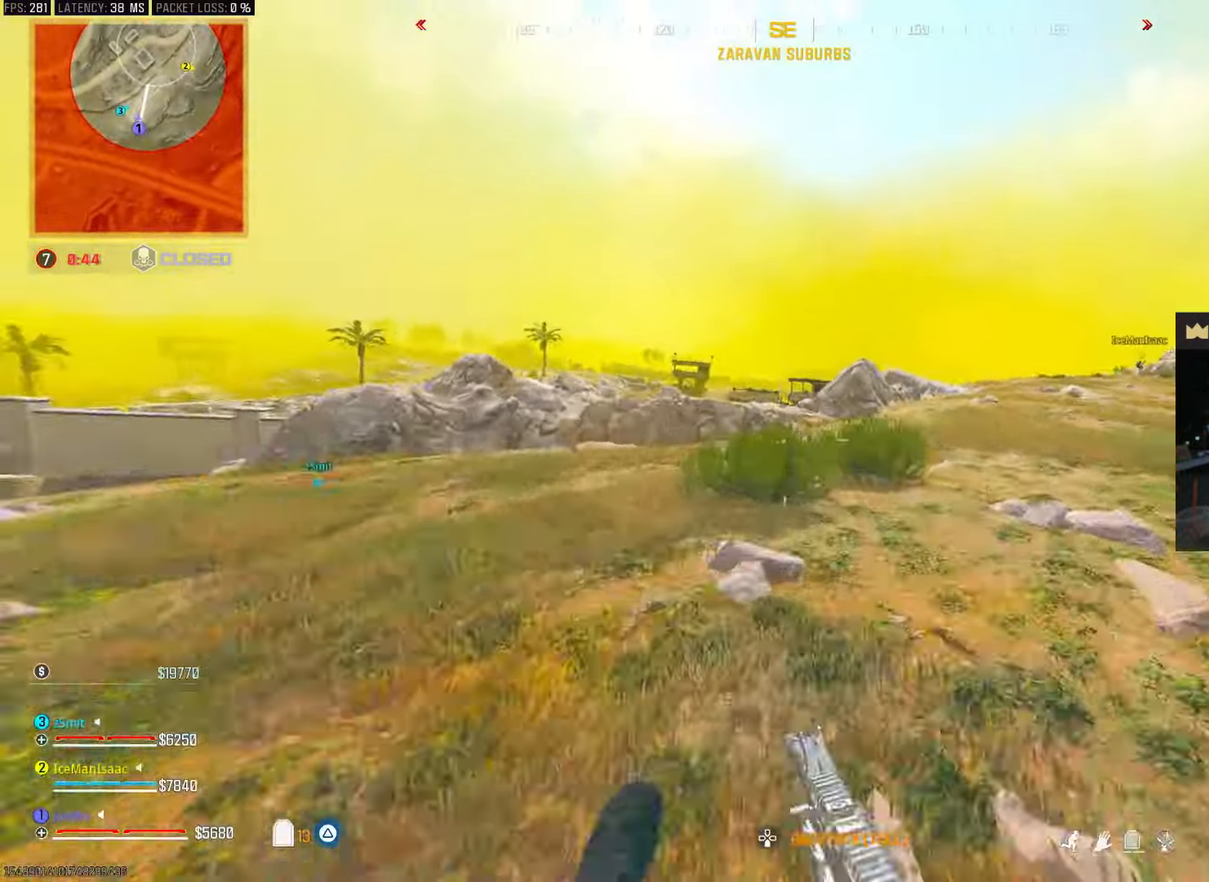
{"buttons": [], "left_stick": "up", "right_stick": "right", "events": [[17, "left_stick", "up-left"], [117, "left_stick", "left"], [167, "right_stick", "left"], [217, "left_stick", "up-left"], [350, "right_stick", "right"], [450, "left_stick", "up"]]}
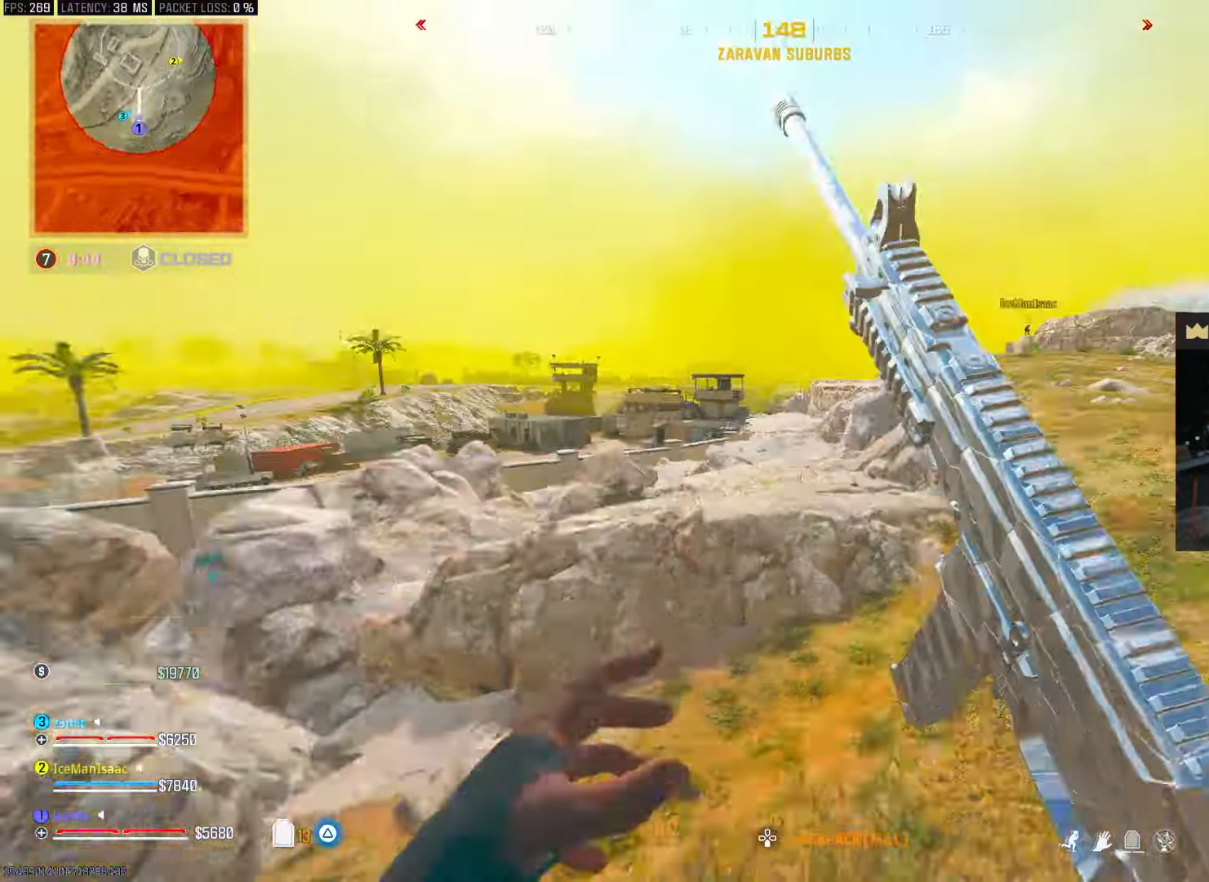
{"buttons": [], "left_stick": "up", "right_stick": "center", "events": [[50, "right_stick", "center"]]}
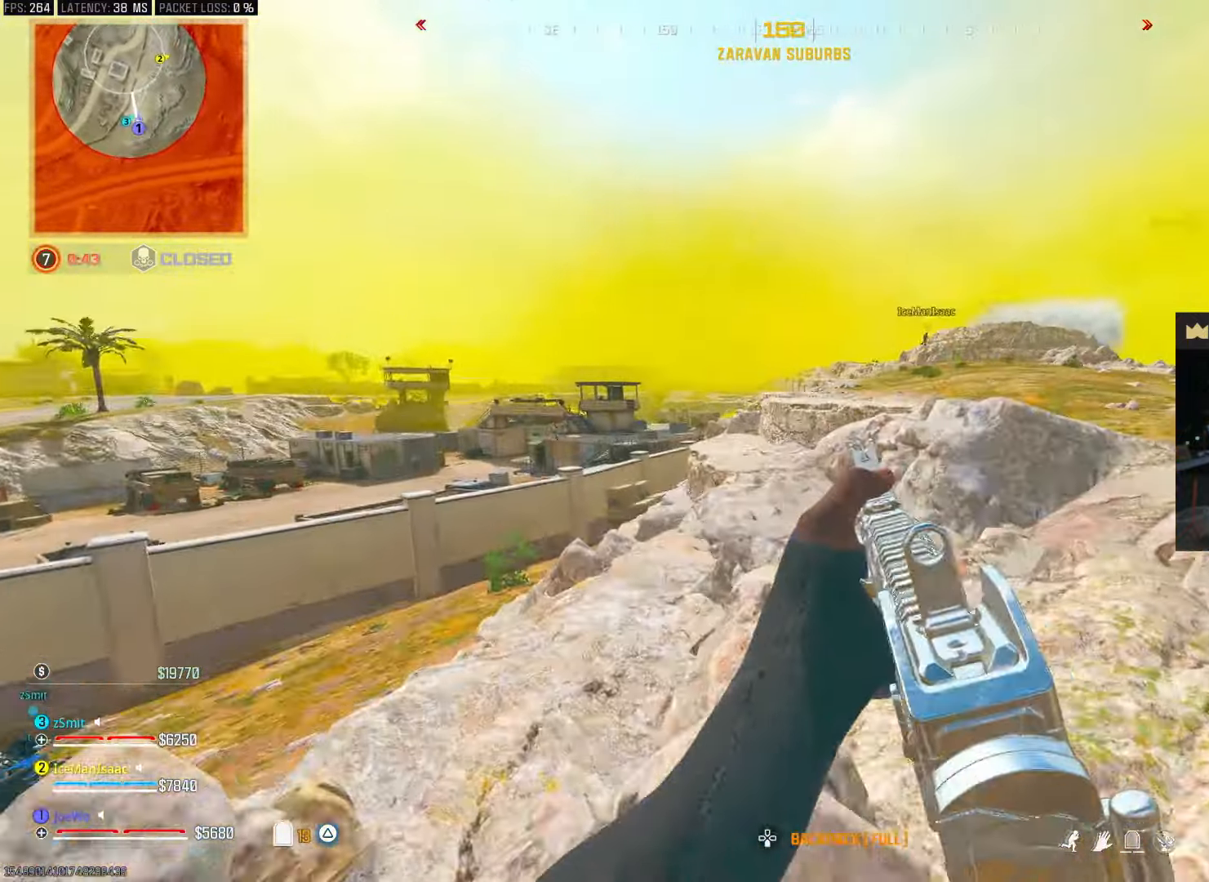
{"buttons": [], "left_stick": "up", "right_stick": "center", "events": []}
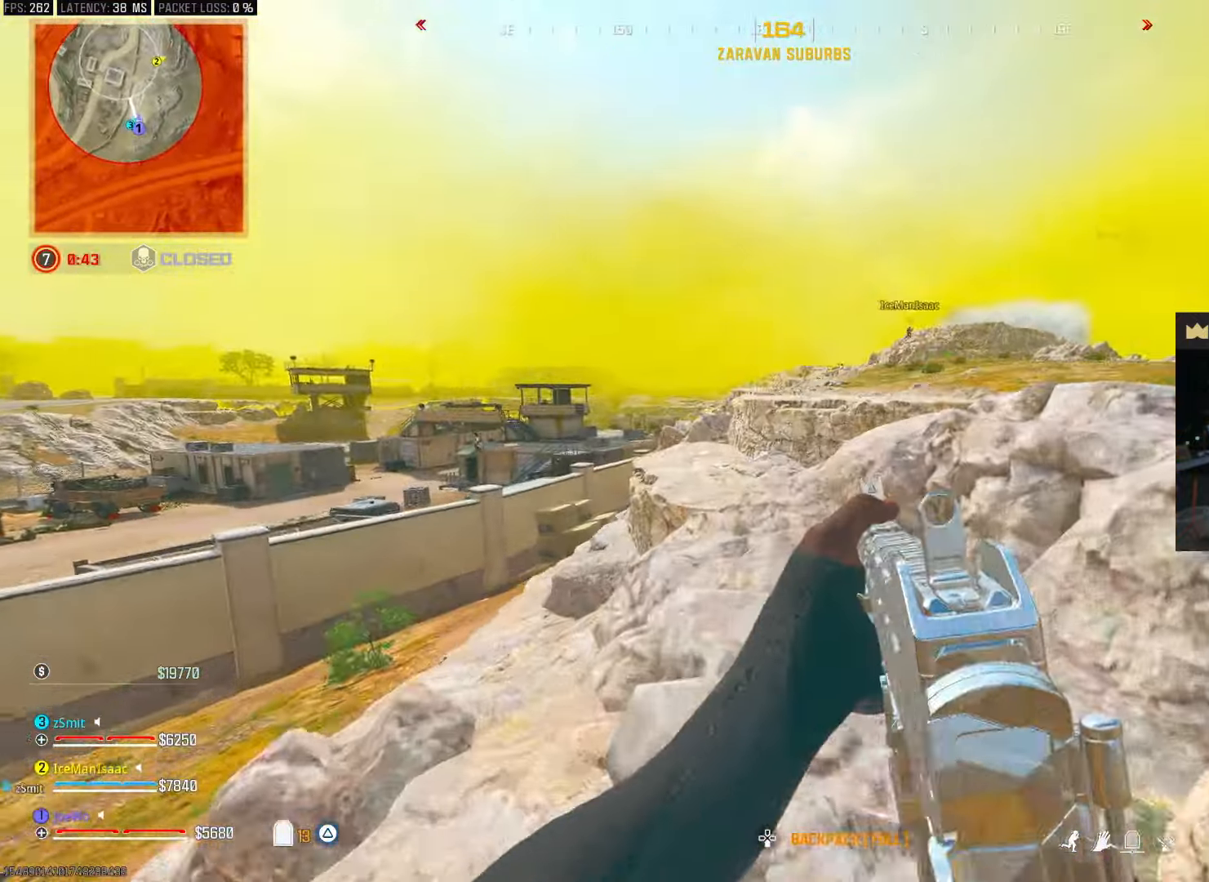
{"buttons": [], "left_stick": "up", "right_stick": "center", "events": [[83, "right_stick", "left"], [200, "right_stick", "center"]]}
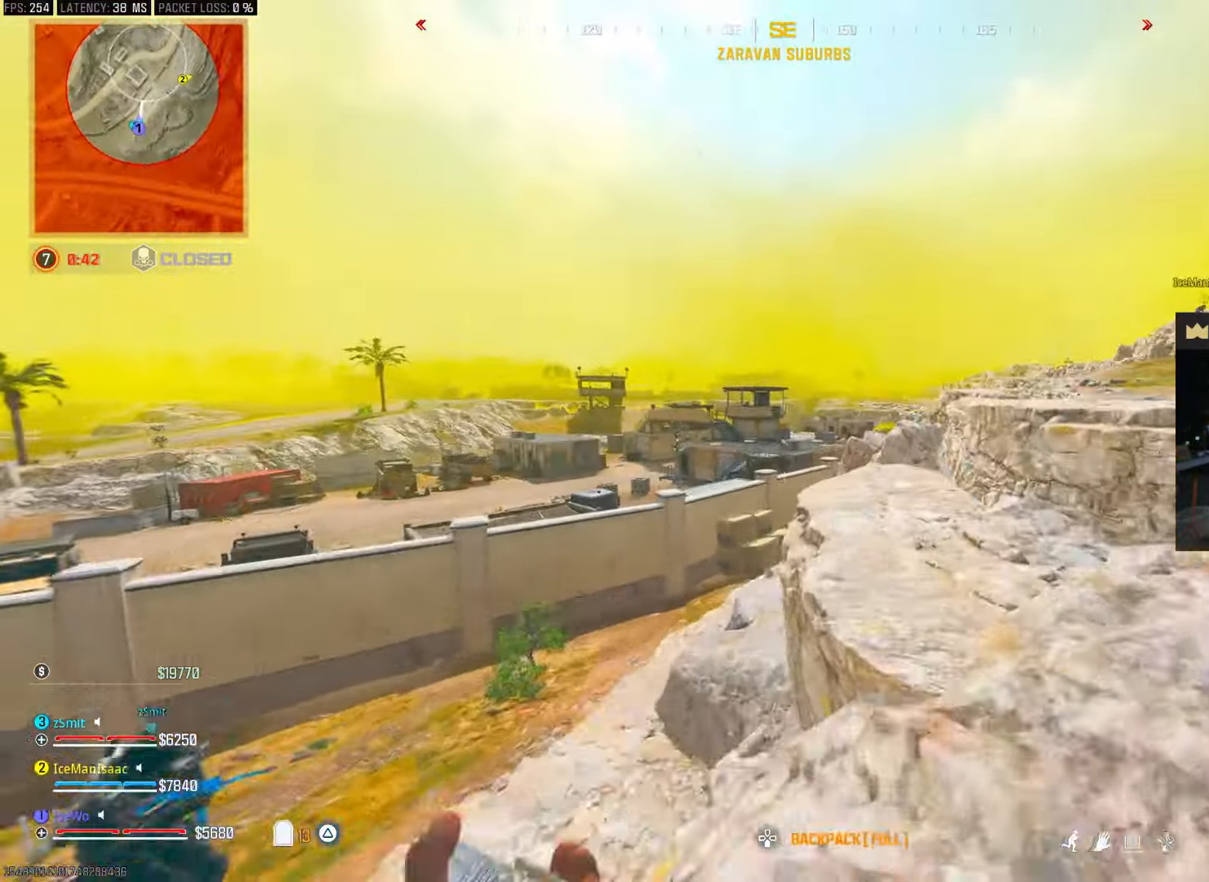
{"buttons": [], "left_stick": "up-left", "right_stick": "center", "events": [[483, "left_stick", "up-left"]]}
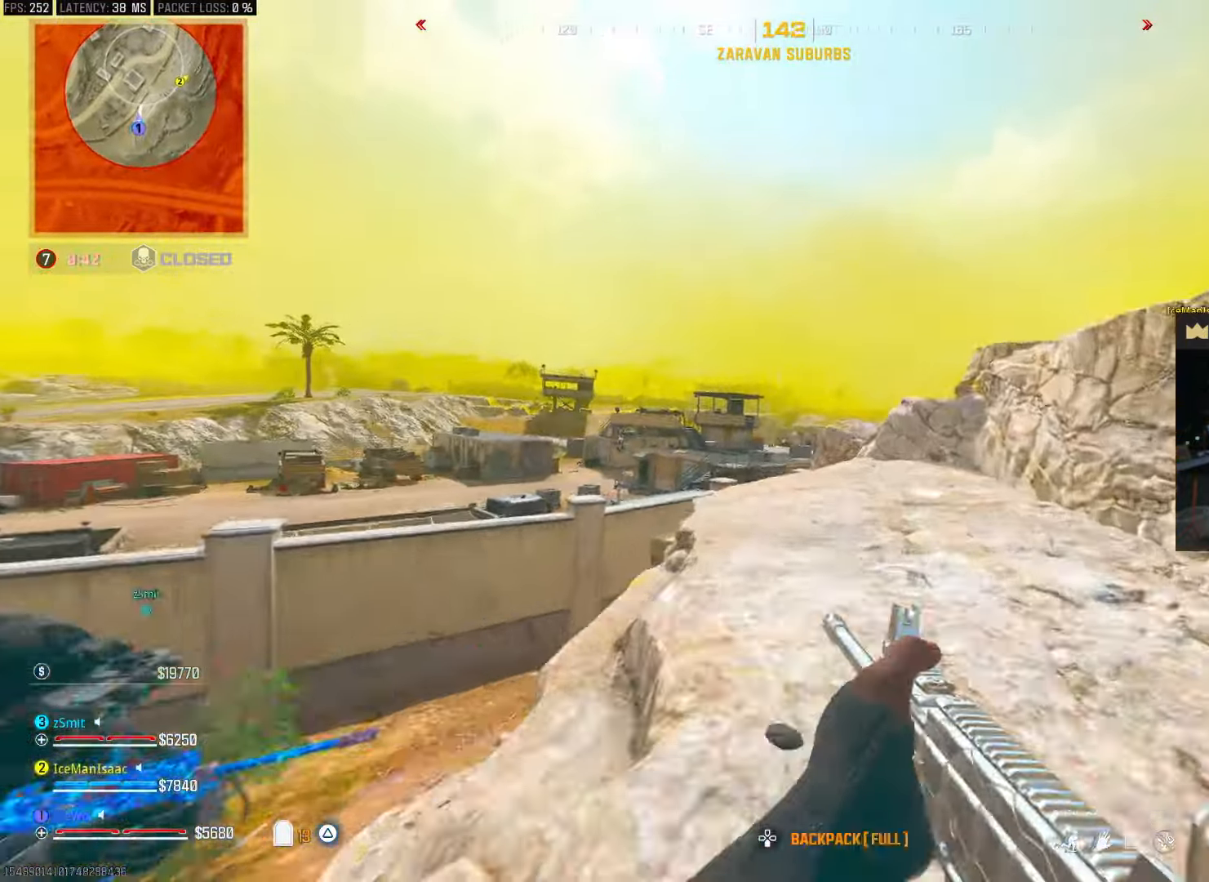
{"buttons": [], "left_stick": "up", "right_stick": "center", "events": [[300, "right_stick", "right"], [383, "left_stick", "up"], [450, "right_stick", "center"]]}